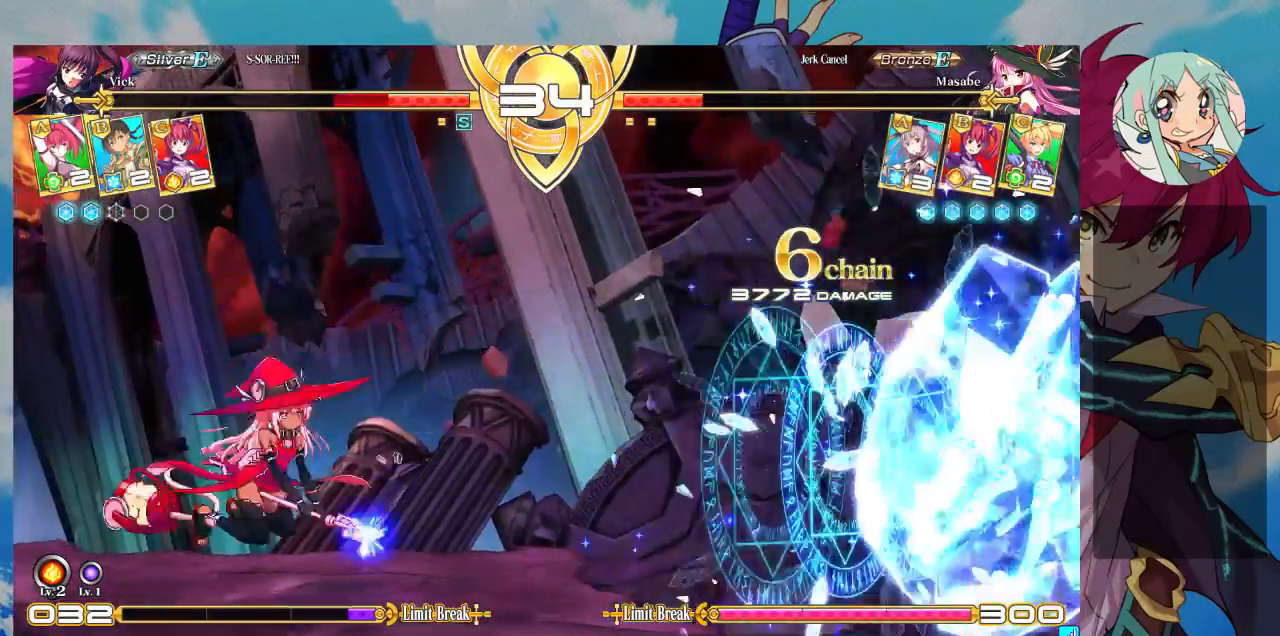
Gameplay with a controller (arcade stick); each line is a JSON object with the inputs held at the frame after it. "events" lists button and stick changes between this image and that frame as [ms after this image, input, new state], when the widget could be followed in between. Not read: L3 R3.
{"buttons": ["SQUARE"], "left_stick": "right", "events": []}
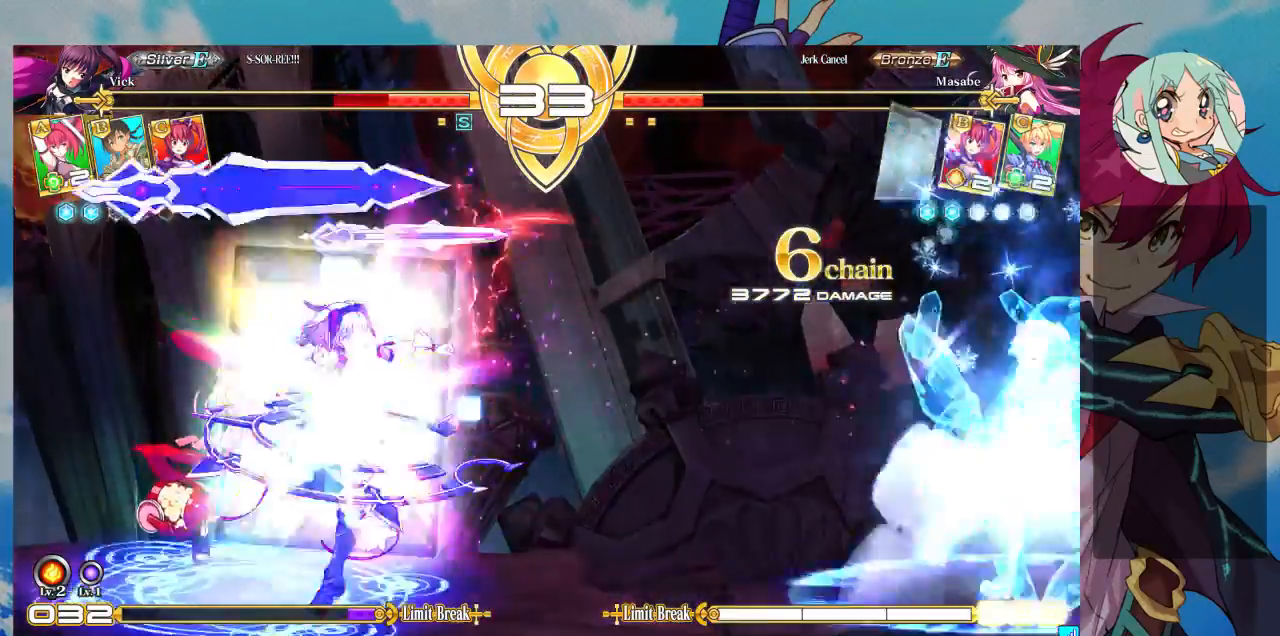
{"buttons": ["SQUARE"], "left_stick": "right", "events": []}
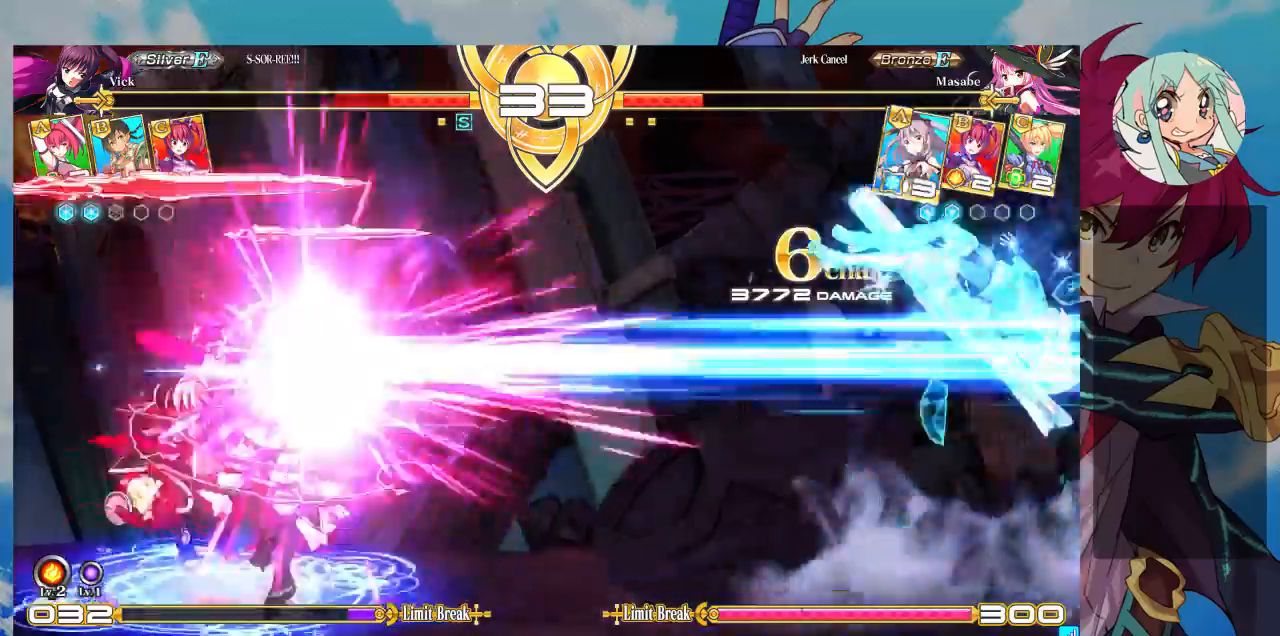
{"buttons": ["SQUARE"], "left_stick": "right", "events": []}
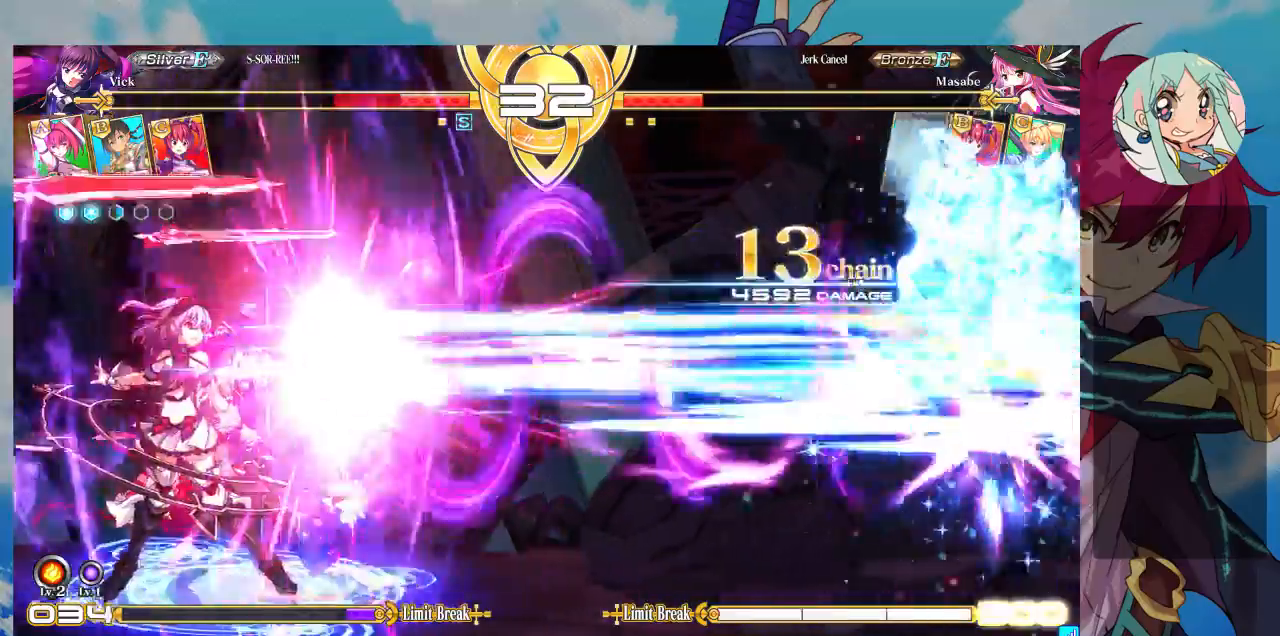
{"buttons": ["SQUARE"], "left_stick": "right", "events": []}
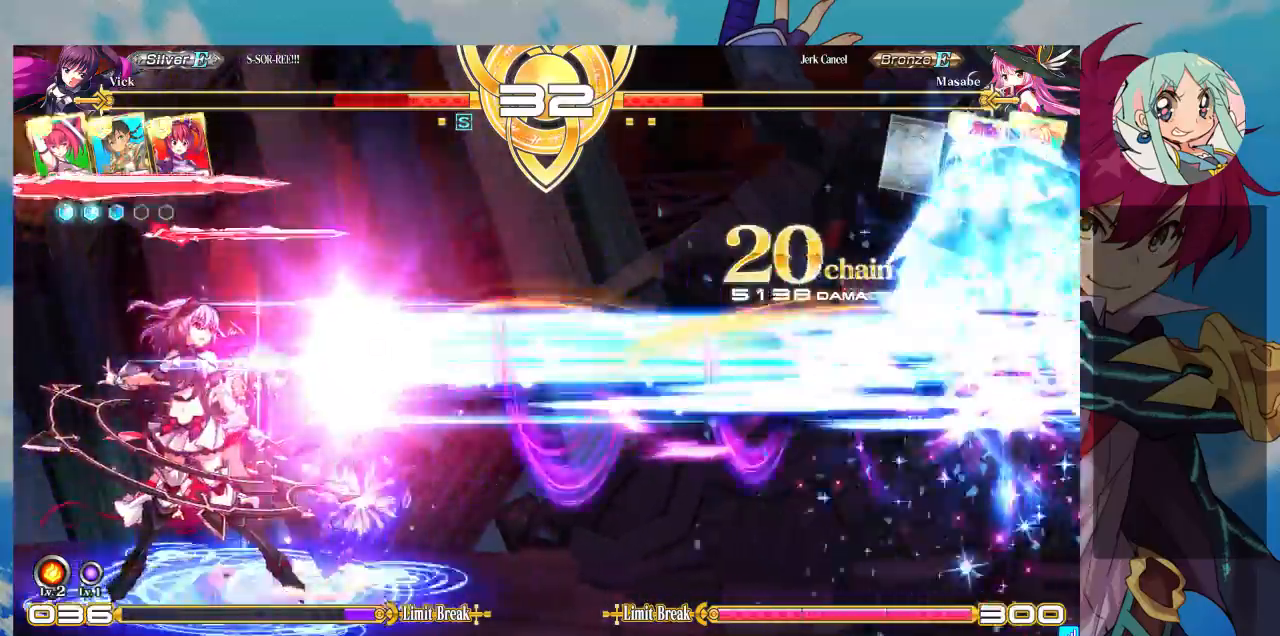
{"buttons": ["SQUARE"], "left_stick": "right", "events": []}
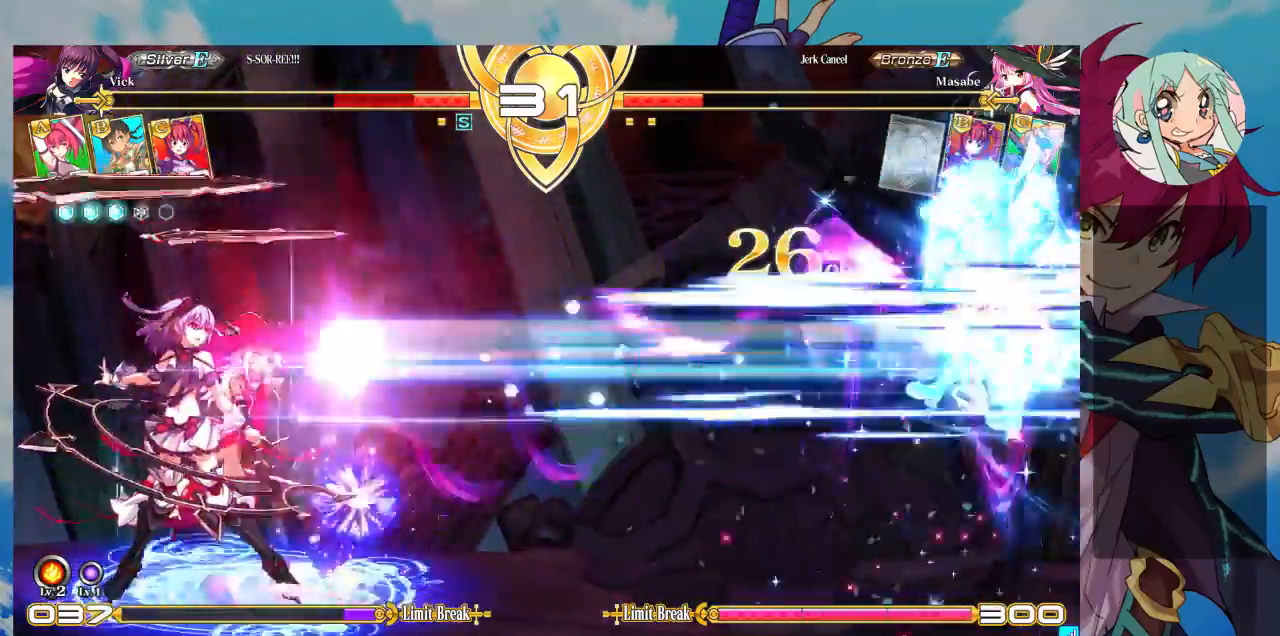
{"buttons": ["SQUARE"], "left_stick": "right", "events": []}
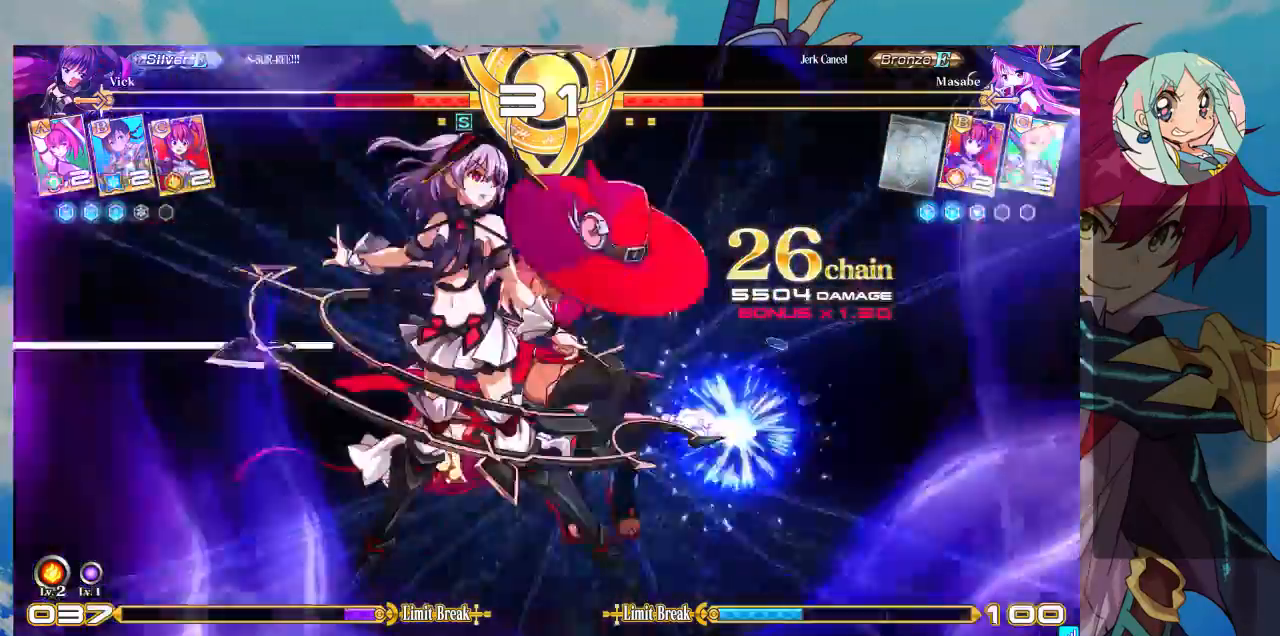
{"buttons": ["SQUARE"], "left_stick": "right", "events": []}